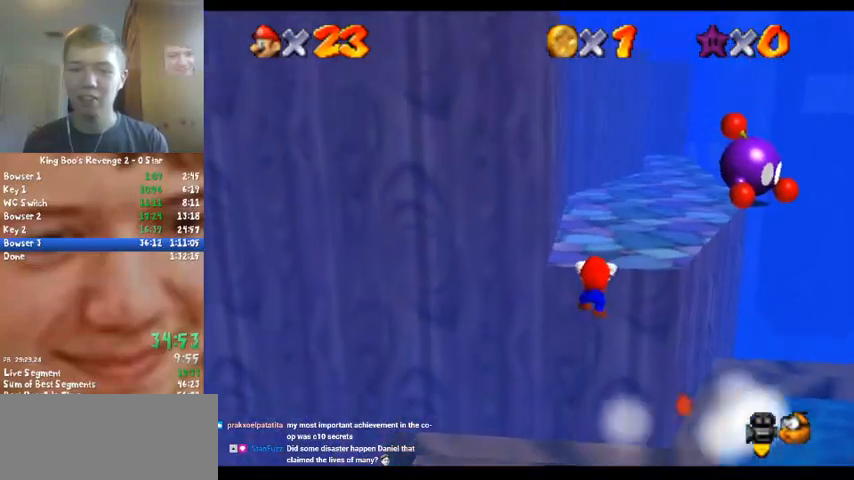
Gameplay with a controller (Nintendo layout); each line is a JSON object with the inputs held at the frame after it. "button_events" lists button changes between this image and that frame as [ms after this image, input, new state], when the widget could be followed in between (sticks are given only as held states). Not read: L3 R3.
{"buttons": [], "left_stick": "up", "button_events": [[200, "A", "down"], [333, "A", "up"]]}
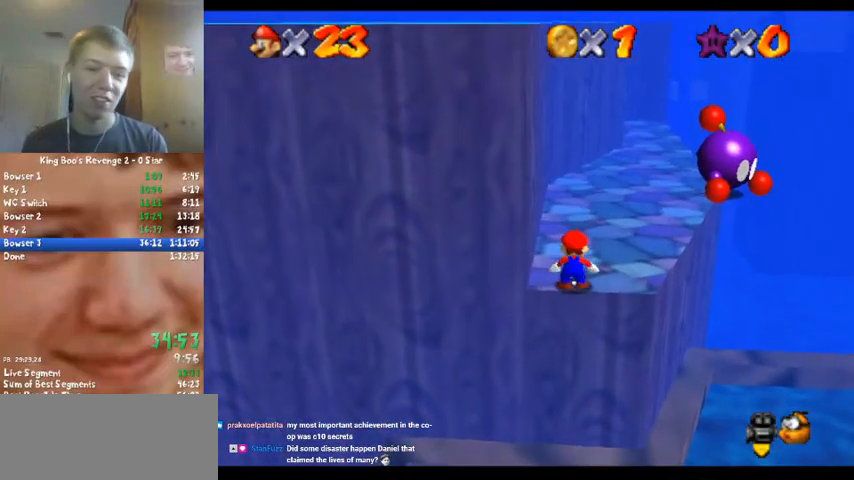
{"buttons": [], "left_stick": "up", "button_events": []}
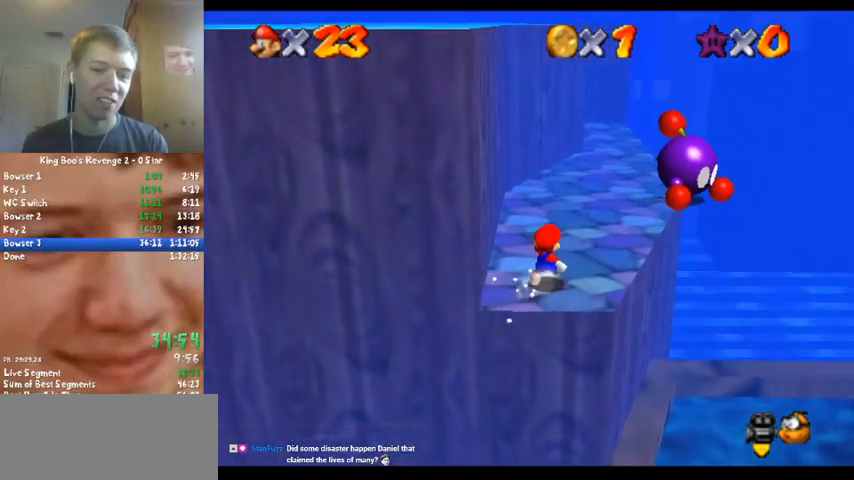
{"buttons": ["Z"], "left_stick": "up", "button_events": [[133, "Z", "down"], [200, "A", "down"], [467, "A", "up"]]}
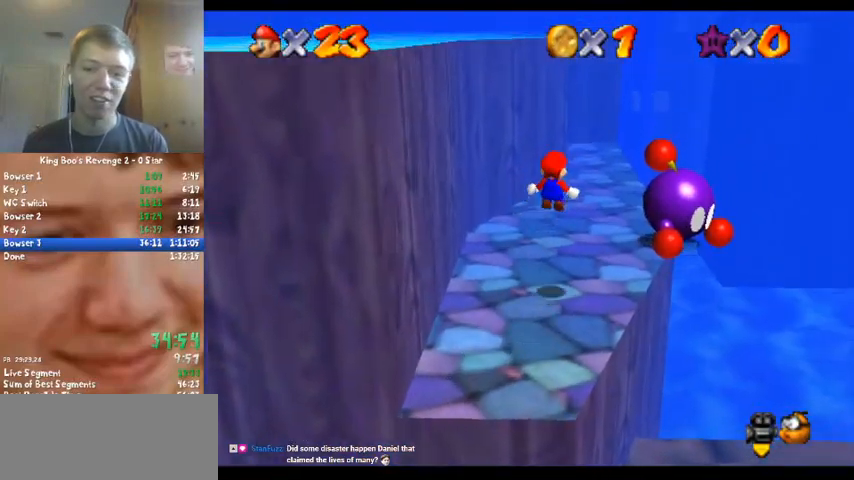
{"buttons": ["Z"], "left_stick": "up", "button_events": []}
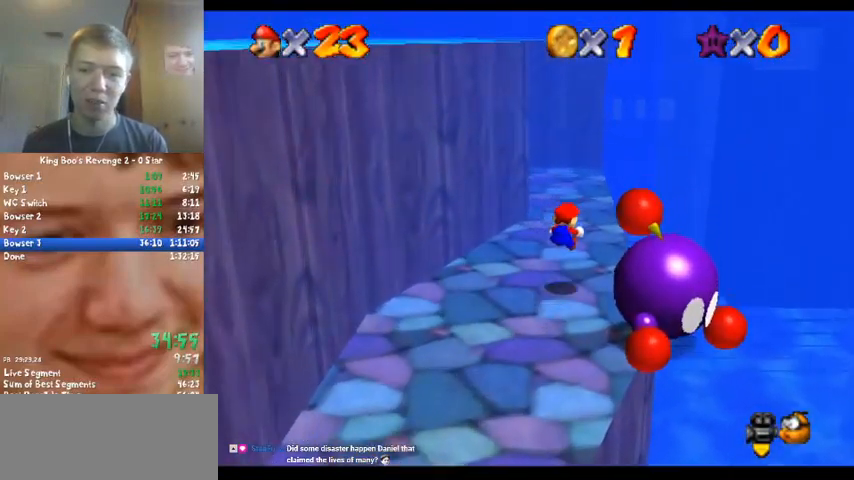
{"buttons": ["B"], "left_stick": "up", "button_events": [[33, "Z", "up"], [500, "B", "down"]]}
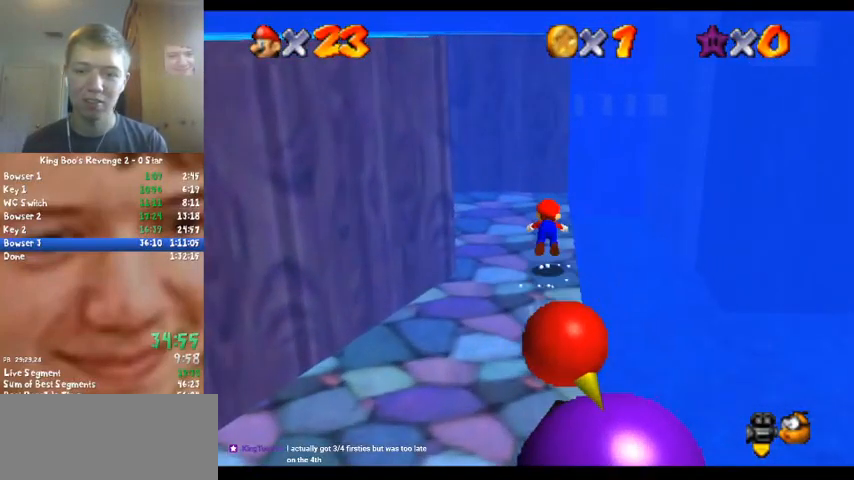
{"buttons": [], "left_stick": "down-right", "button_events": [[133, "B", "up"], [367, "A", "down"], [367, "B", "down"], [467, "B", "up"], [500, "A", "up"]]}
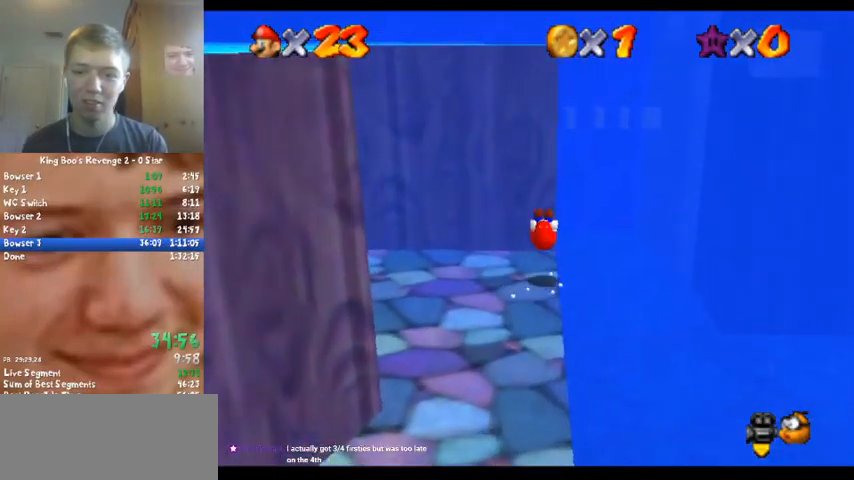
{"buttons": [], "left_stick": "center", "button_events": []}
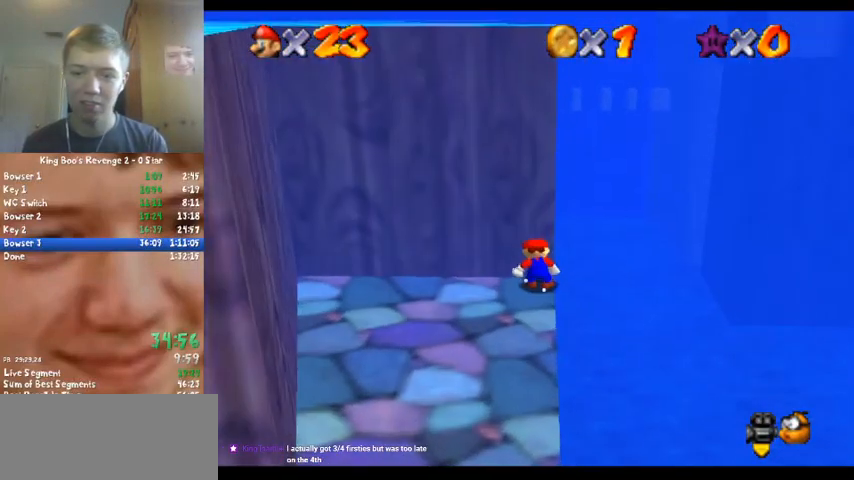
{"buttons": [], "left_stick": "center", "button_events": []}
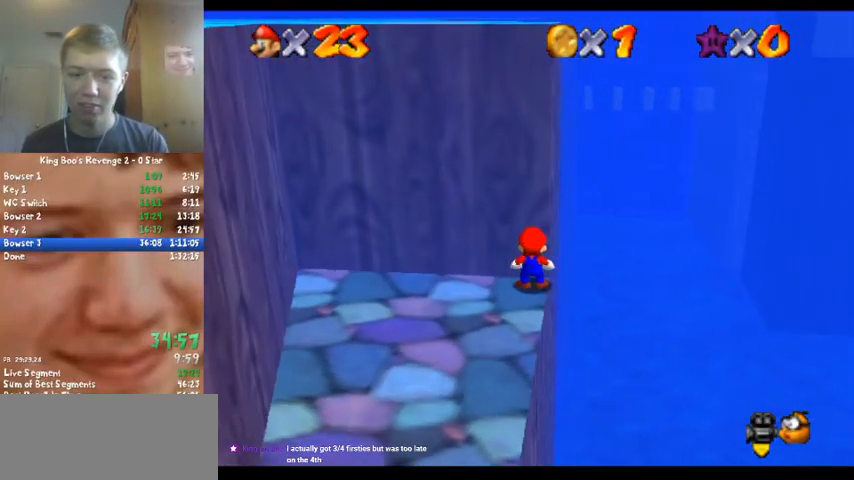
{"buttons": [], "left_stick": "center", "button_events": []}
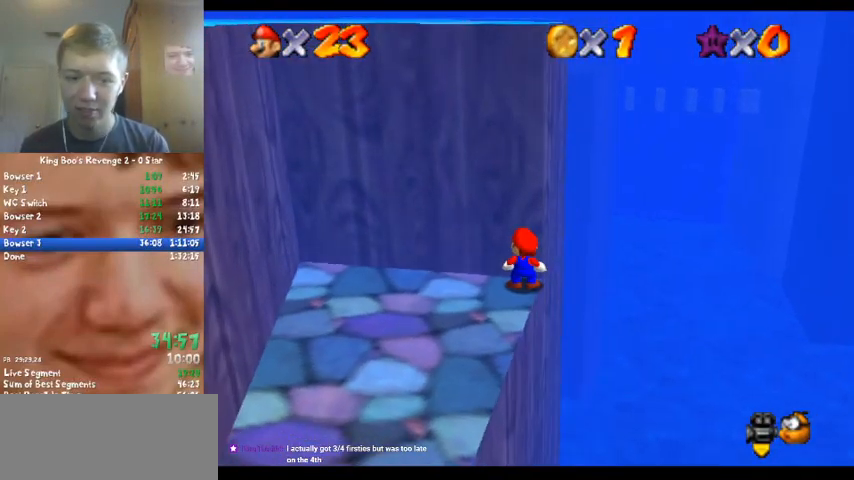
{"buttons": [], "left_stick": "center", "button_events": []}
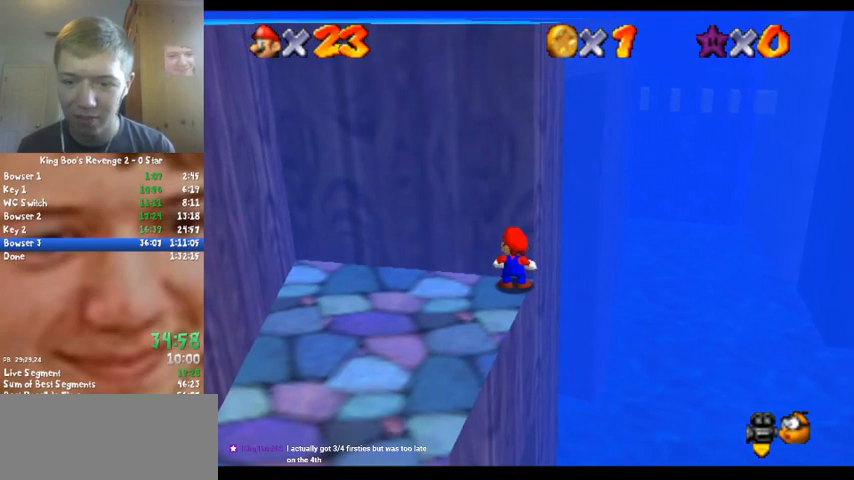
{"buttons": [], "left_stick": "center", "button_events": []}
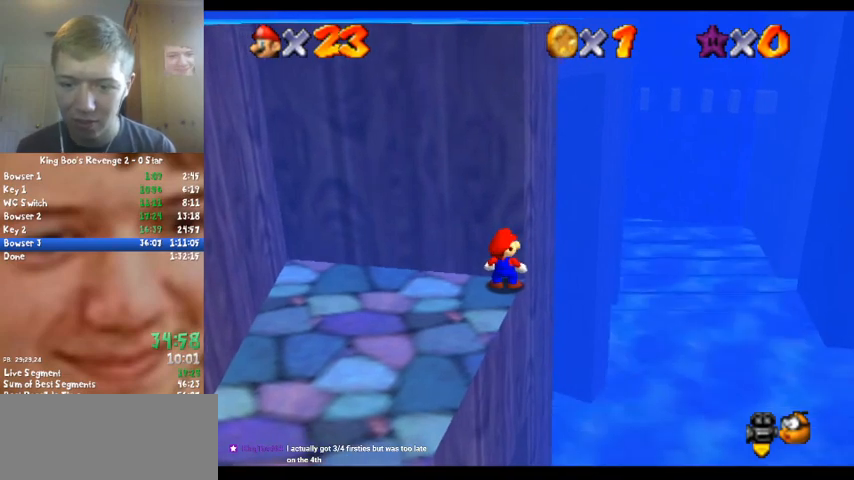
{"buttons": [], "left_stick": "center", "button_events": []}
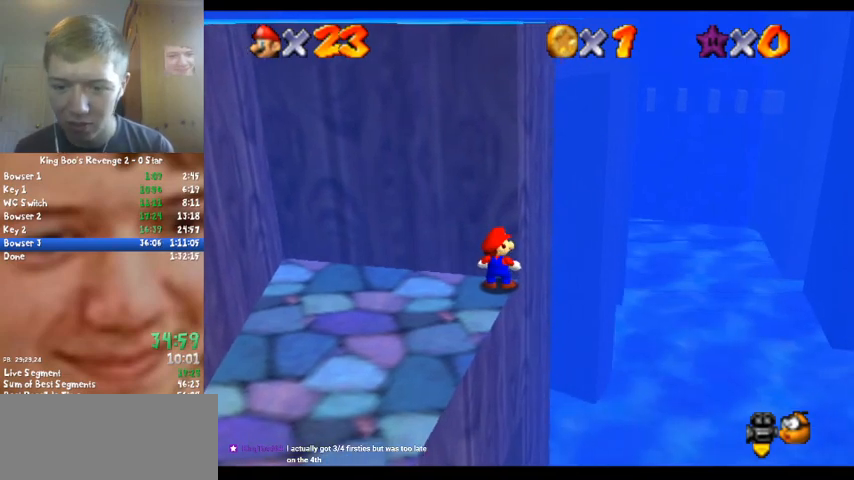
{"buttons": [], "left_stick": "center", "button_events": []}
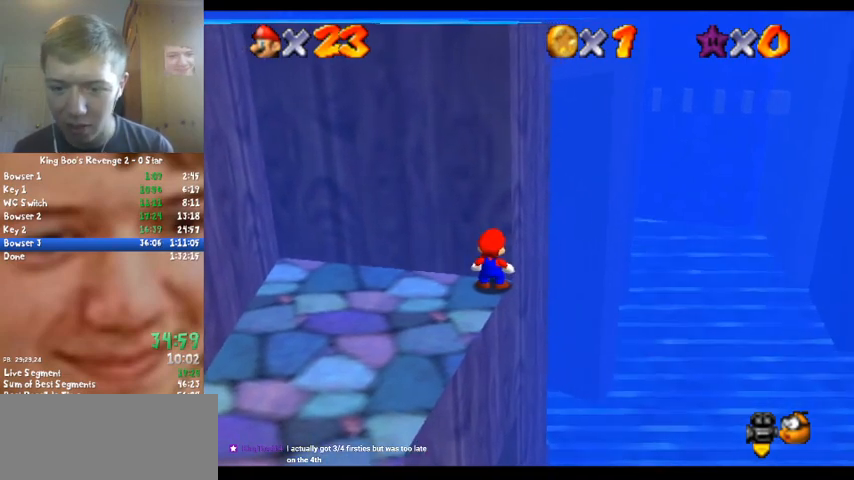
{"buttons": [], "left_stick": "center", "button_events": []}
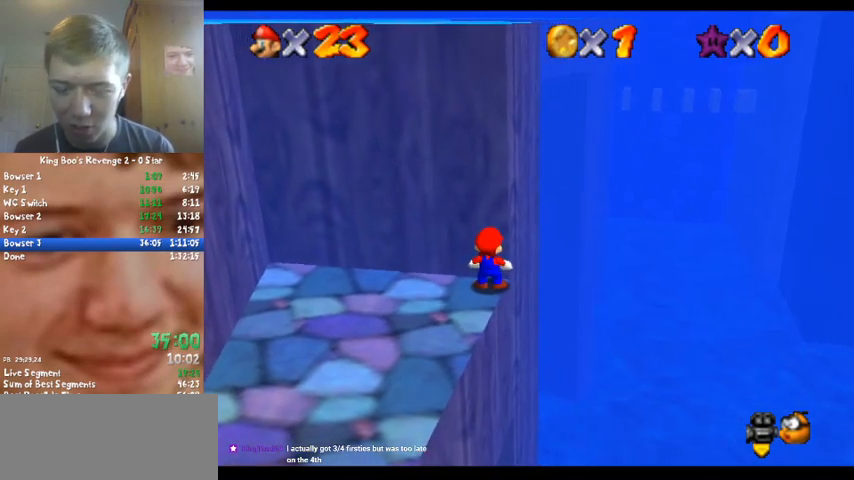
{"buttons": [], "left_stick": "up", "button_events": []}
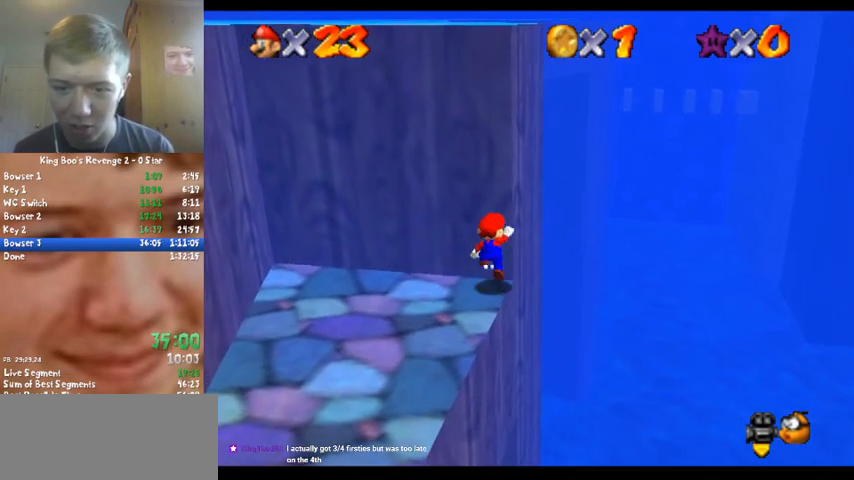
{"buttons": [], "left_stick": "down", "button_events": []}
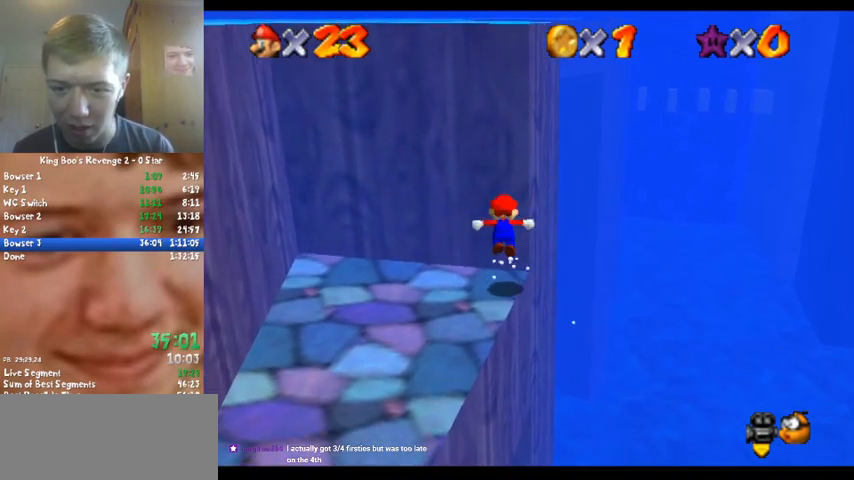
{"buttons": ["A", "B"], "left_stick": "up", "button_events": [[67, "A", "down"], [500, "B", "down"]]}
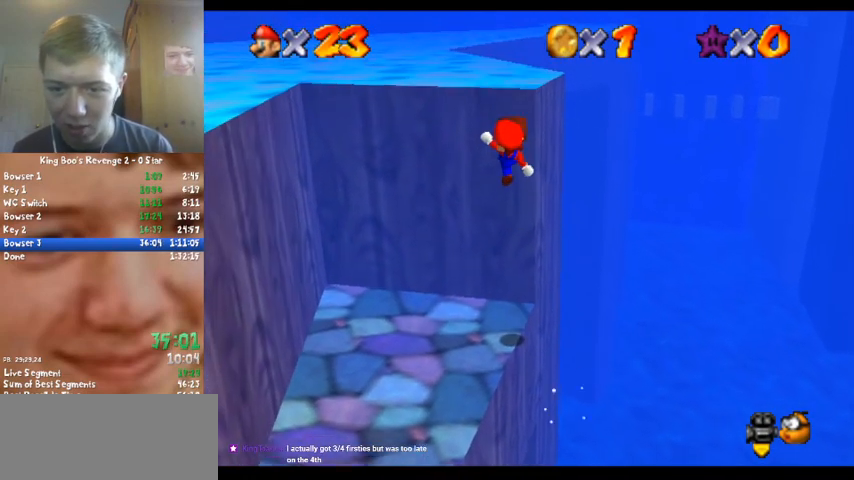
{"buttons": [], "left_stick": "up", "button_events": [[167, "A", "up"], [167, "B", "up"]]}
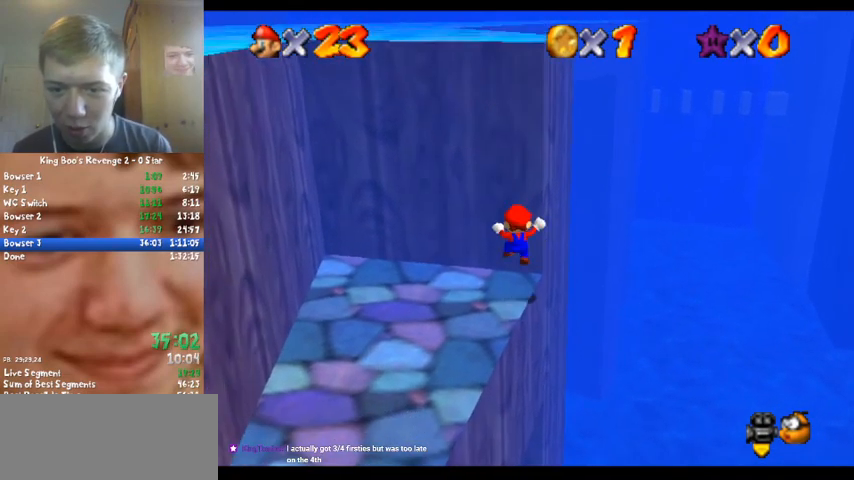
{"buttons": ["A"], "left_stick": "up-right", "button_events": [[200, "A", "down"]]}
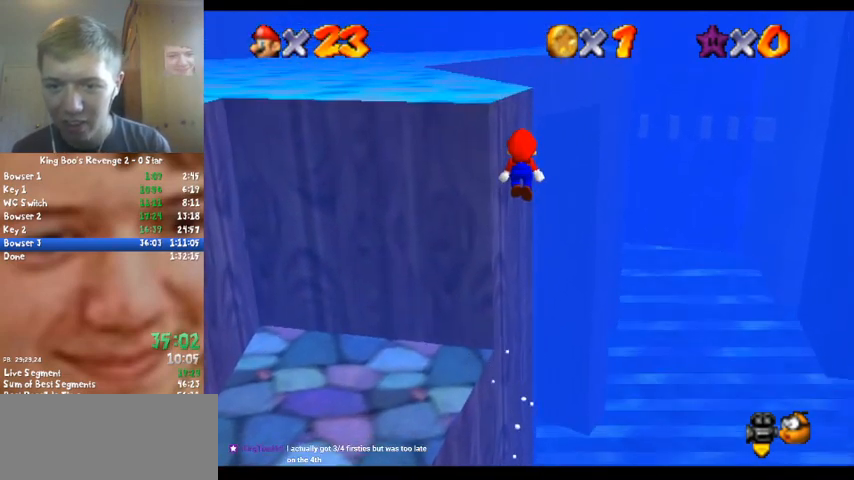
{"buttons": ["A"], "left_stick": "up", "button_events": [[200, "C_DOWN", "down"], [200, "C_RIGHT", "down"], [300, "C_DOWN", "up"], [333, "C_RIGHT", "up"]]}
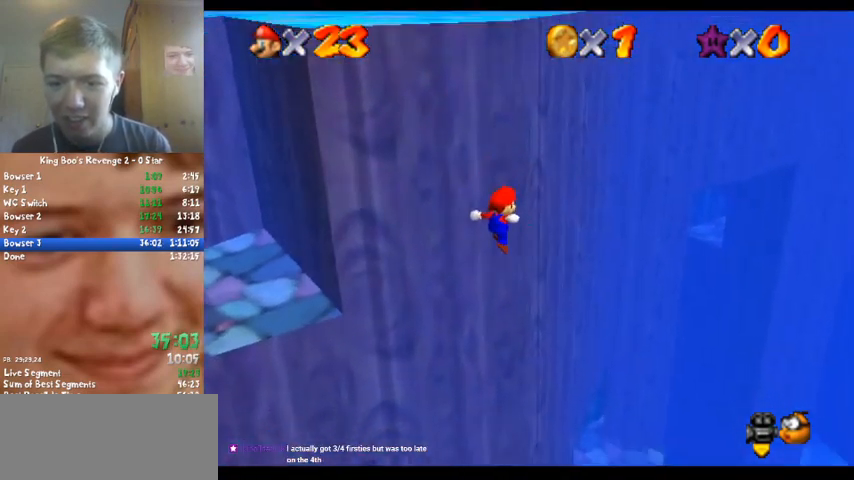
{"buttons": ["A"], "left_stick": "down-left", "button_events": []}
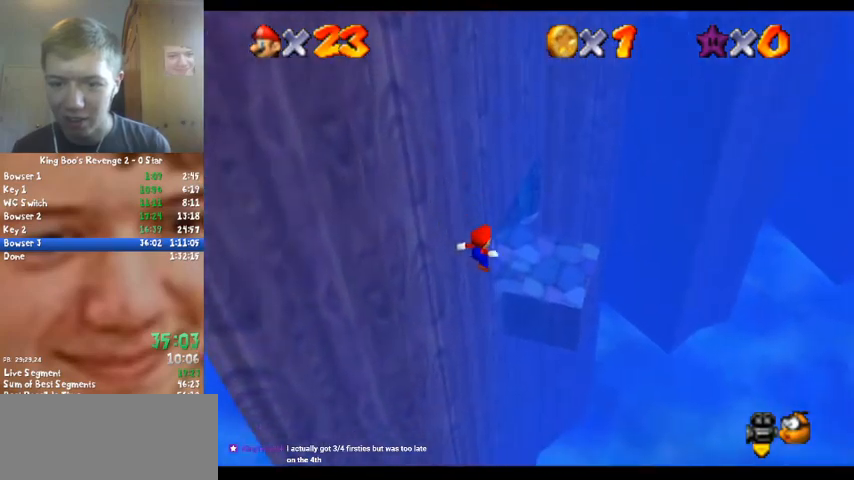
{"buttons": [], "left_stick": "up", "button_events": [[133, "B", "down"], [367, "A", "up"], [367, "B", "up"]]}
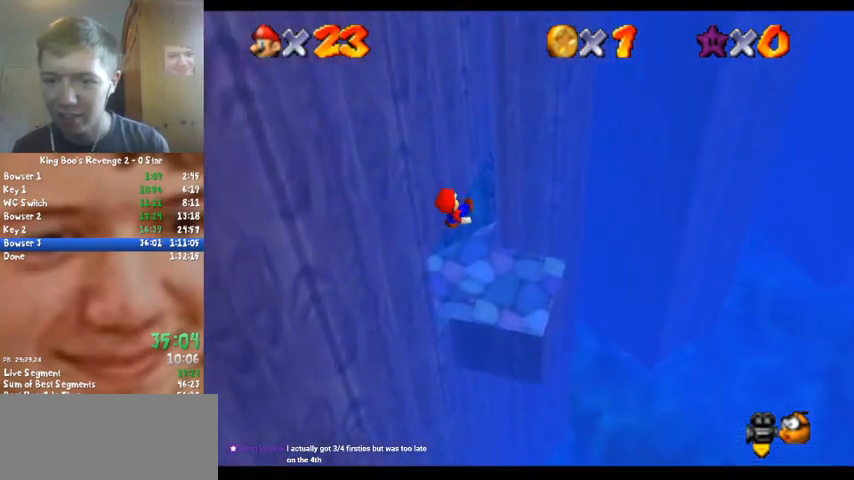
{"buttons": ["C_RIGHT"], "left_stick": "center", "button_events": [[100, "C_DOWN", "down"], [100, "C_RIGHT", "down"], [233, "C_DOWN", "up"], [233, "C_RIGHT", "up"], [467, "C_RIGHT", "down"]]}
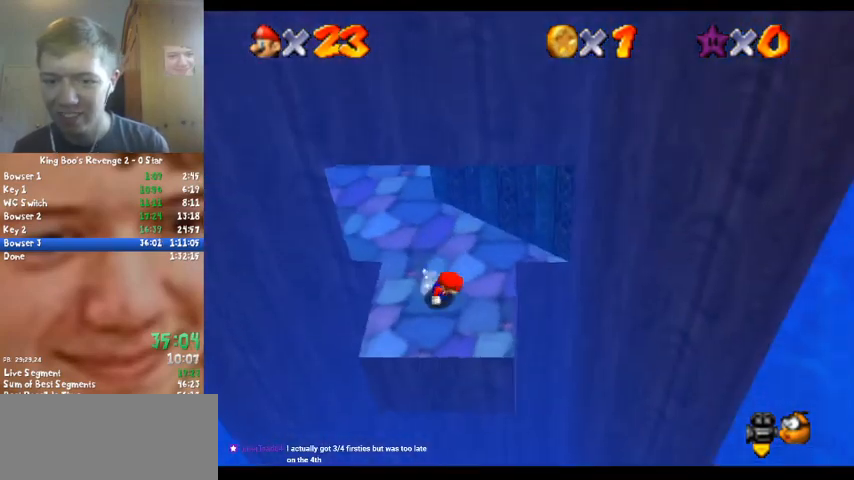
{"buttons": [], "left_stick": "up", "button_events": [[33, "C_RIGHT", "up"]]}
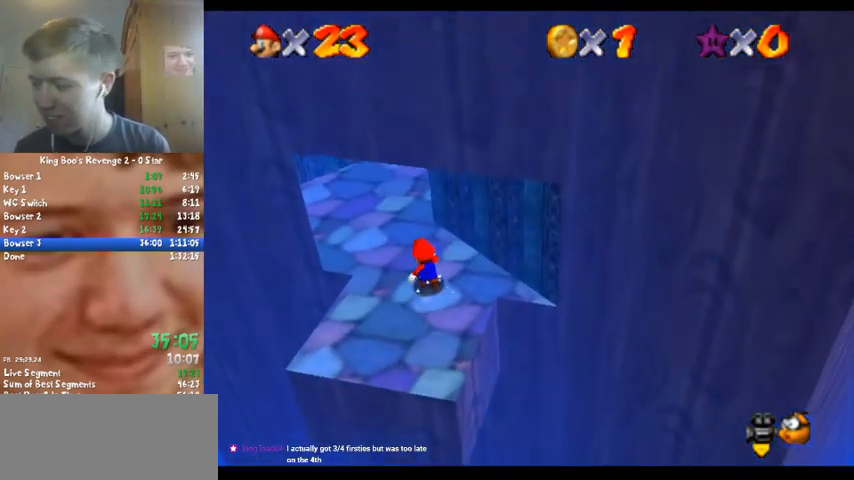
{"buttons": [], "left_stick": "up-left", "button_events": []}
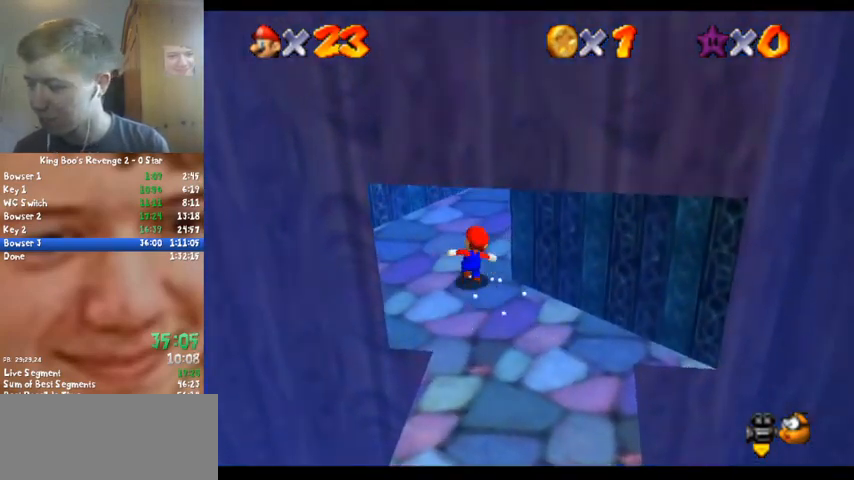
{"buttons": [], "left_stick": "center", "button_events": [[267, "C_DOWN", "down"], [267, "C_RIGHT", "down"], [400, "C_DOWN", "up"], [400, "C_RIGHT", "up"]]}
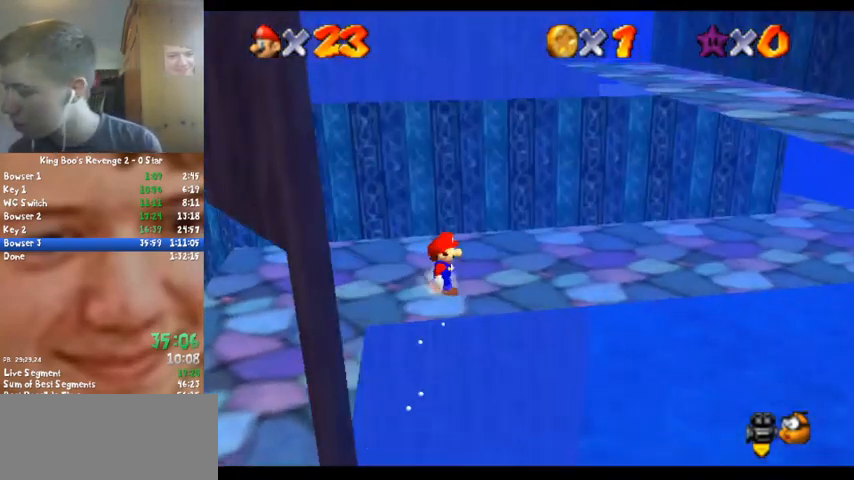
{"buttons": ["A", "B"], "left_stick": "center", "button_events": [[367, "A", "down"], [467, "B", "down"]]}
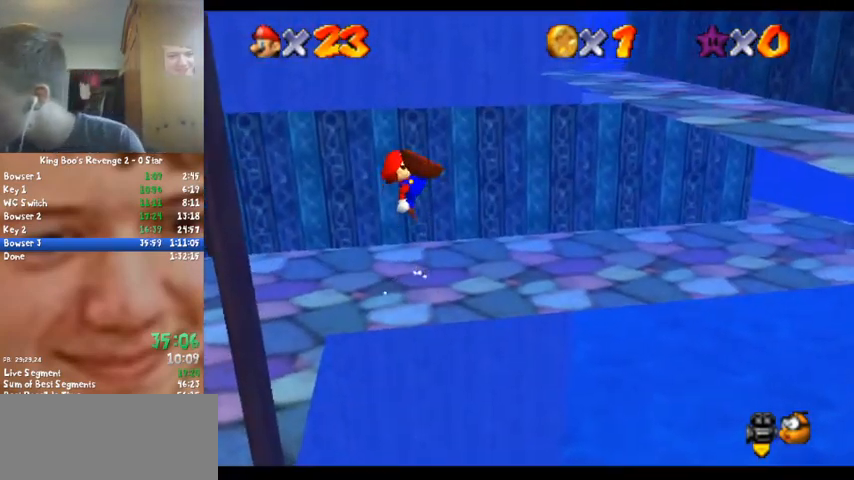
{"buttons": [], "left_stick": "center", "button_events": [[100, "A", "up"], [100, "C_RIGHT", "down"], [200, "B", "up"], [333, "C_RIGHT", "up"]]}
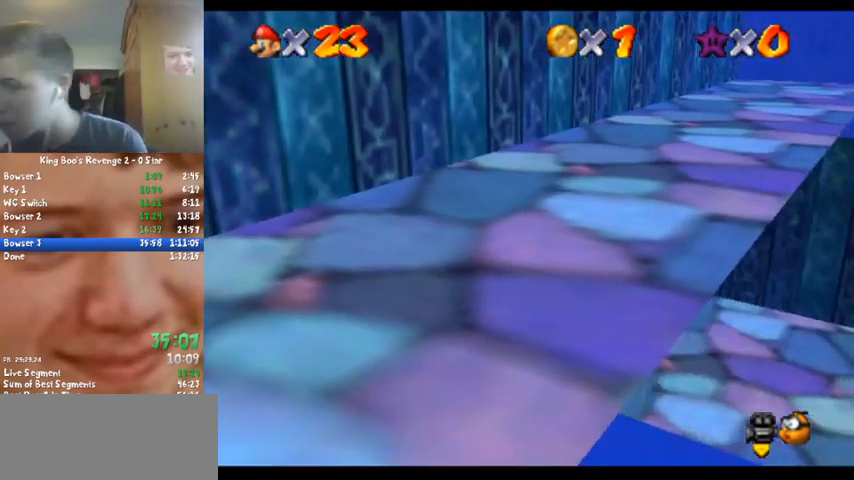
{"buttons": [], "left_stick": "down-right", "button_events": [[233, "C_RIGHT", "down"], [400, "C_RIGHT", "up"]]}
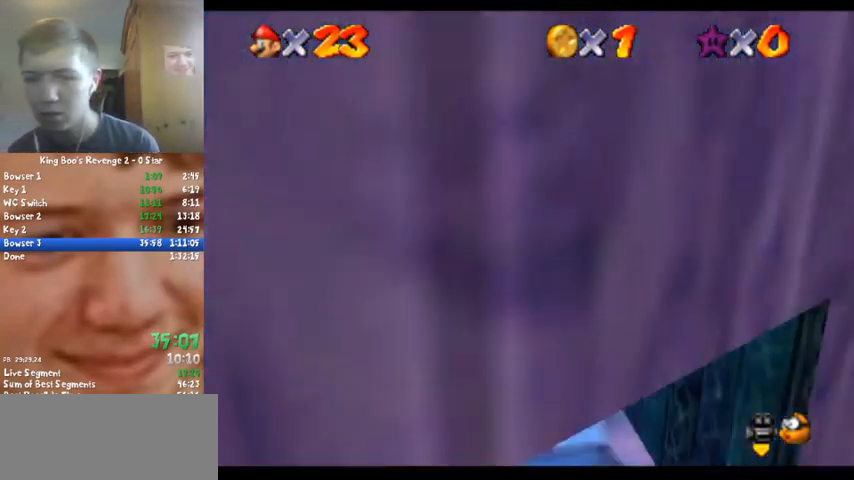
{"buttons": [], "left_stick": "down", "button_events": []}
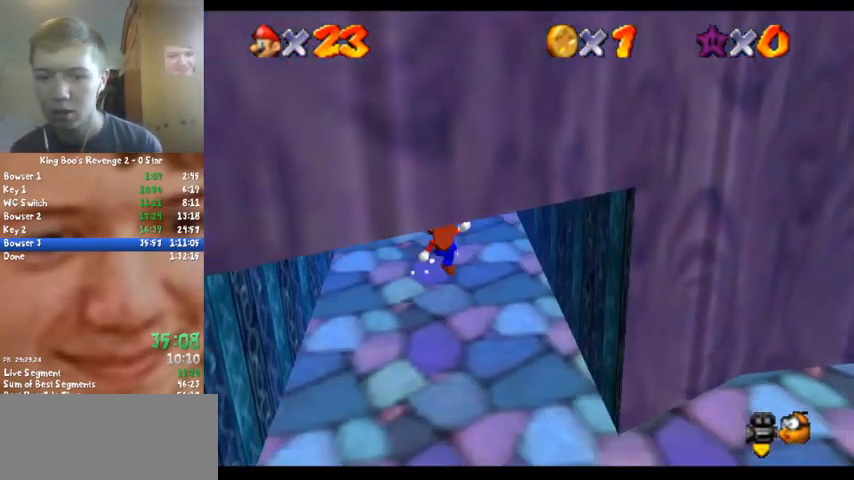
{"buttons": [], "left_stick": "down", "button_events": [[33, "A", "down"], [33, "B", "down"], [133, "A", "up"], [200, "B", "up"]]}